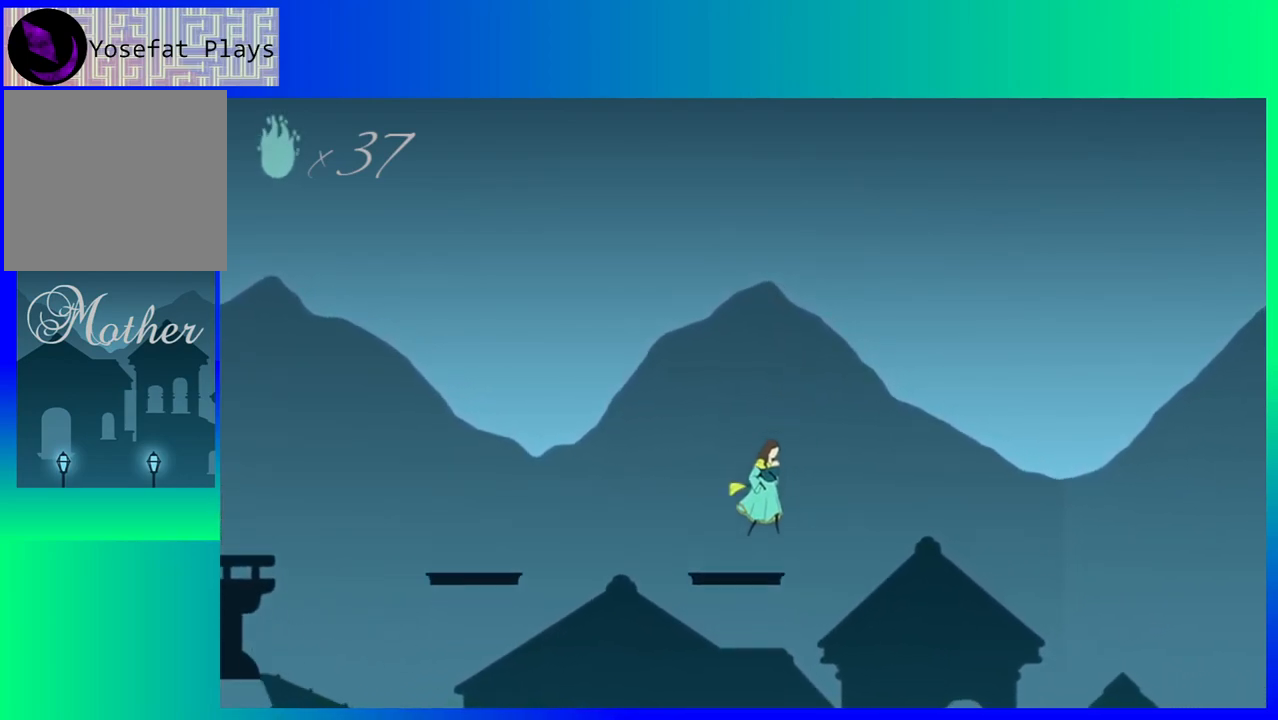
Gameplay with a controller (Nintendo layout); each line is a JSON object with the inputs held at the frame after it. "events" lists button and stick changes between this image and that frame as [ms after this image, input, new state], when the widget could be followed in between. Not read: L3 R3 left_stick right_stick.
{"buttons": ["B", "DPAD_RIGHT"], "events": [[150, "DPAD_RIGHT", "down"], [250, "B", "down"]]}
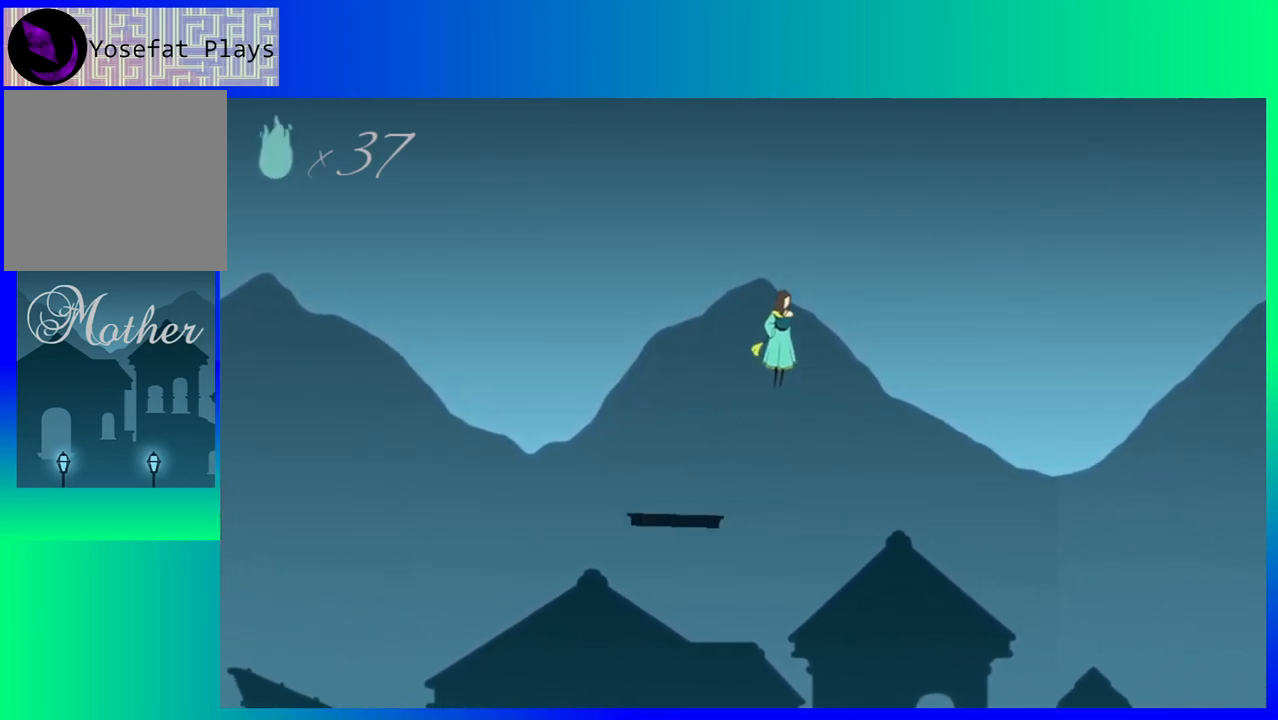
{"buttons": ["B", "DPAD_RIGHT"], "events": []}
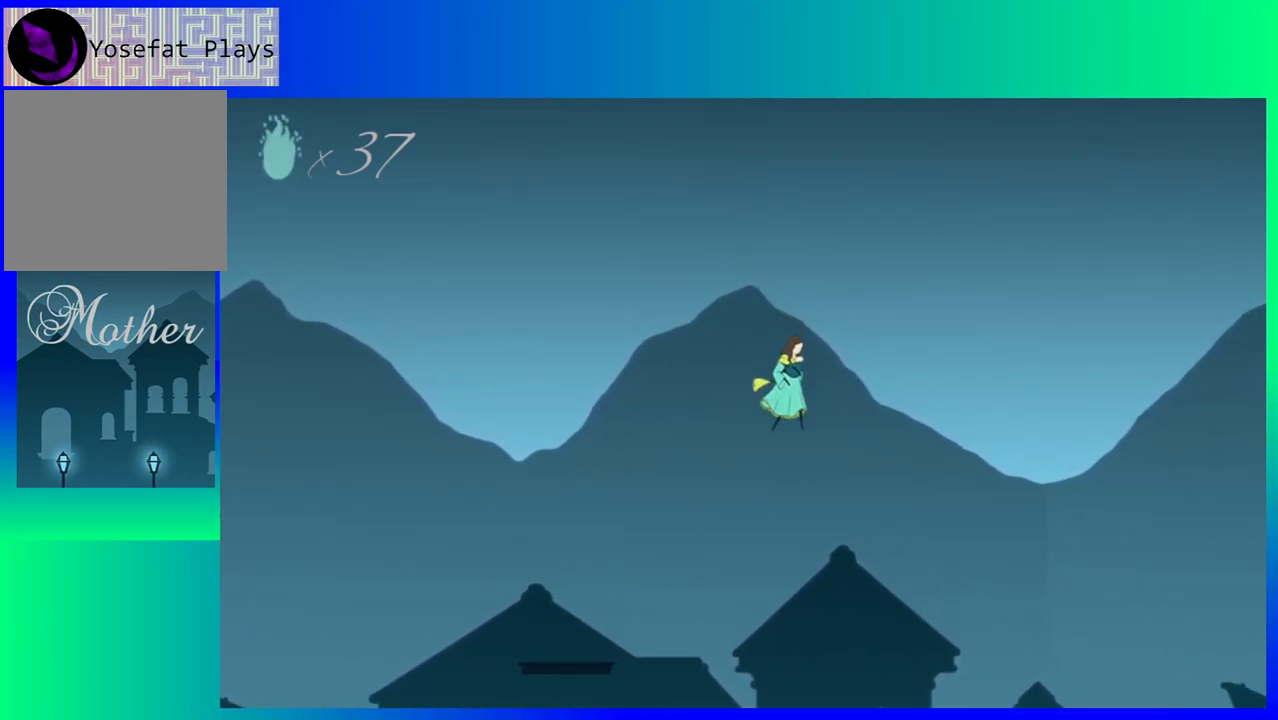
{"buttons": ["DPAD_RIGHT"], "events": [[117, "B", "up"]]}
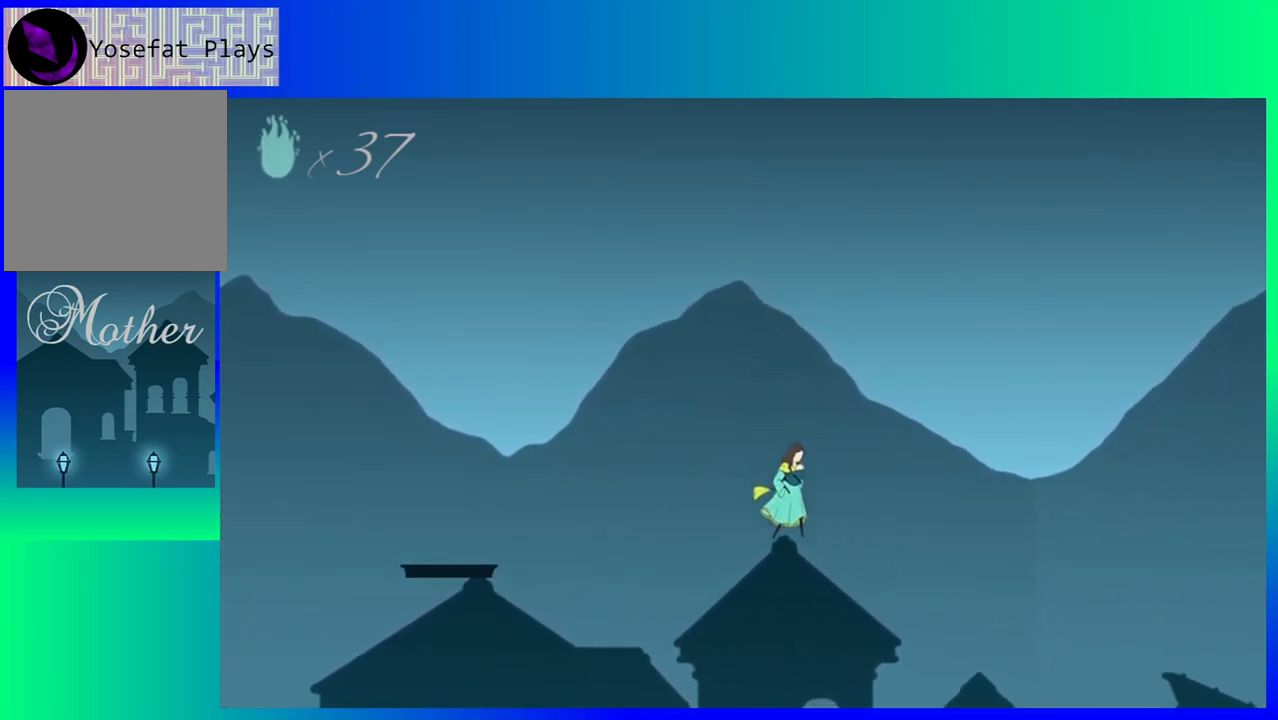
{"buttons": ["DPAD_RIGHT"], "events": []}
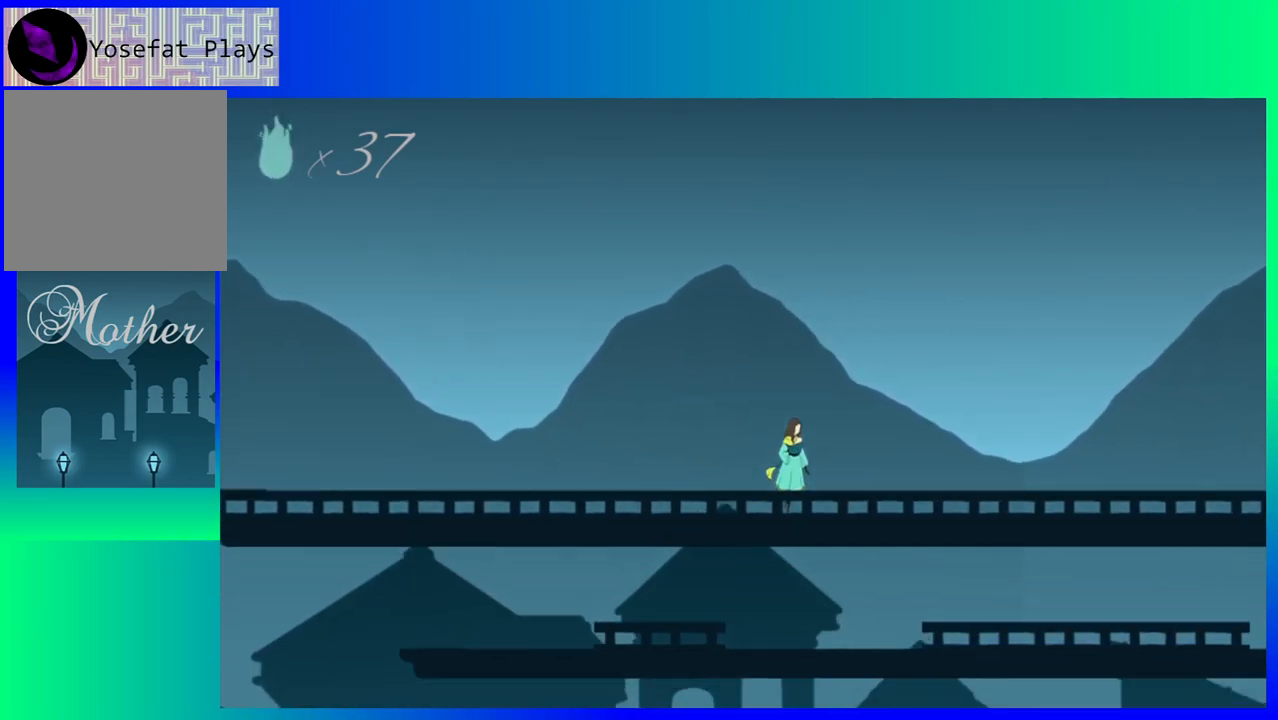
{"buttons": ["DPAD_RIGHT"], "events": []}
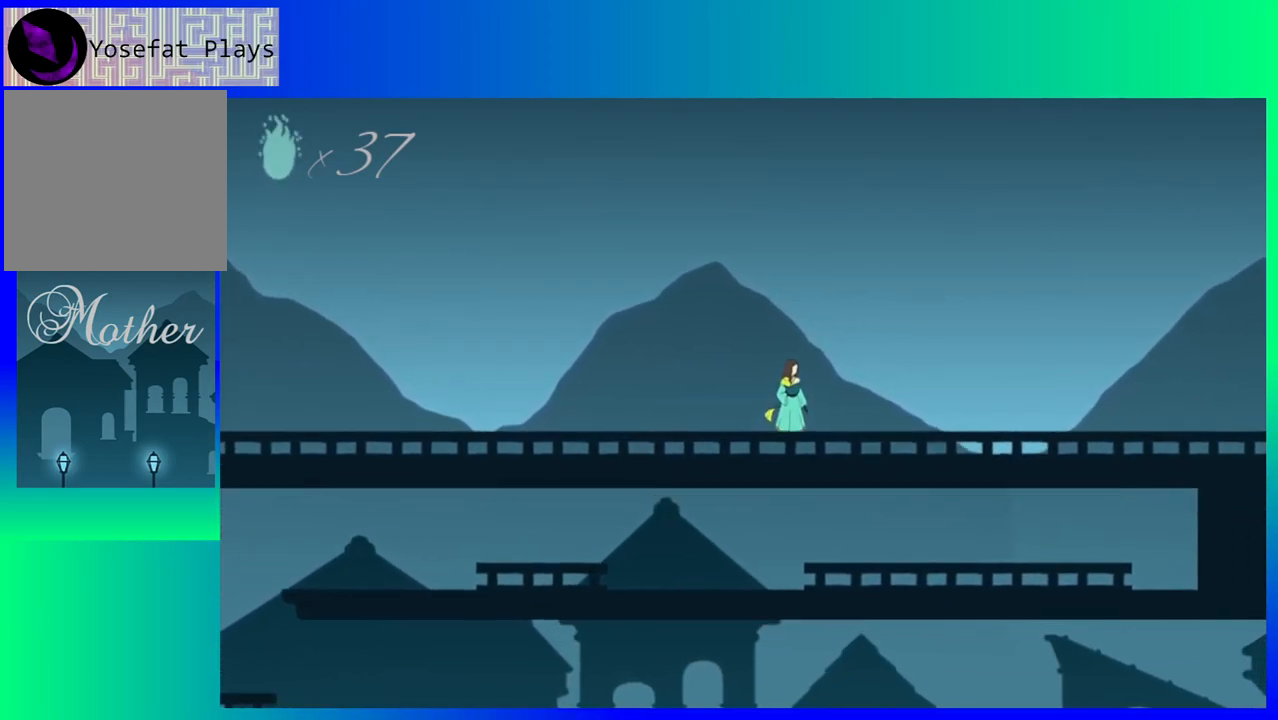
{"buttons": ["DPAD_RIGHT"], "events": []}
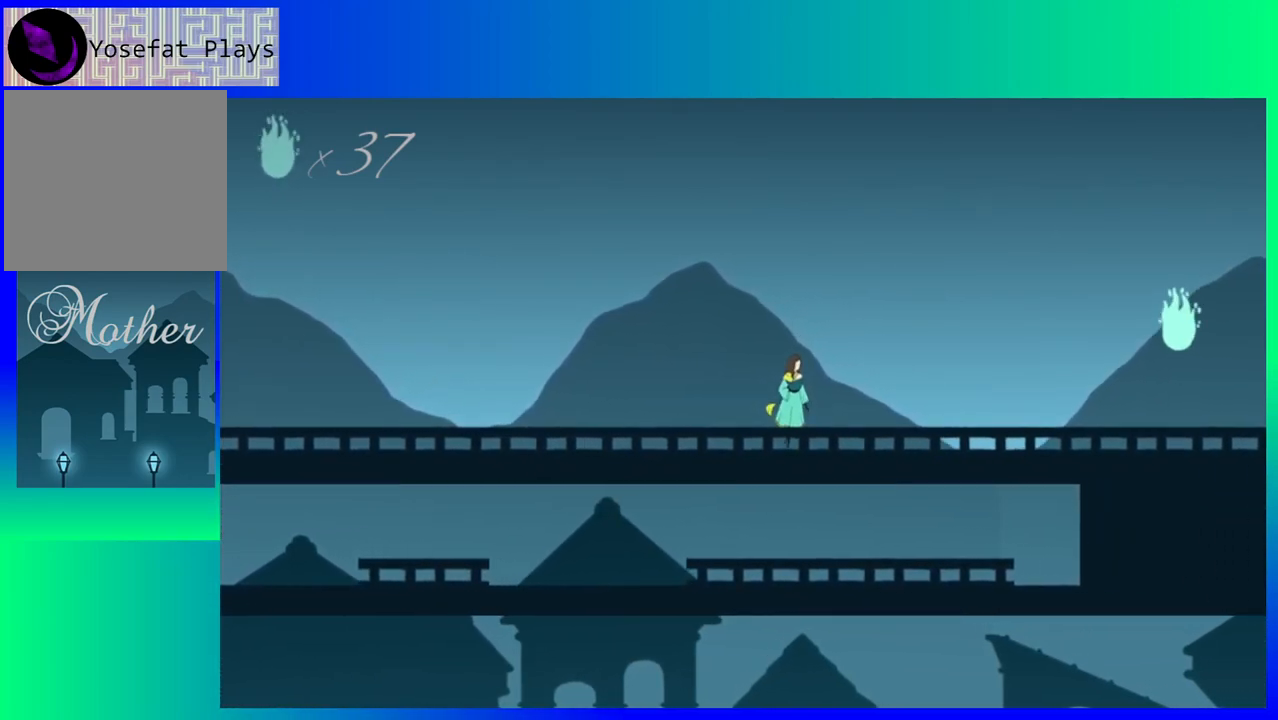
{"buttons": ["DPAD_RIGHT"], "events": []}
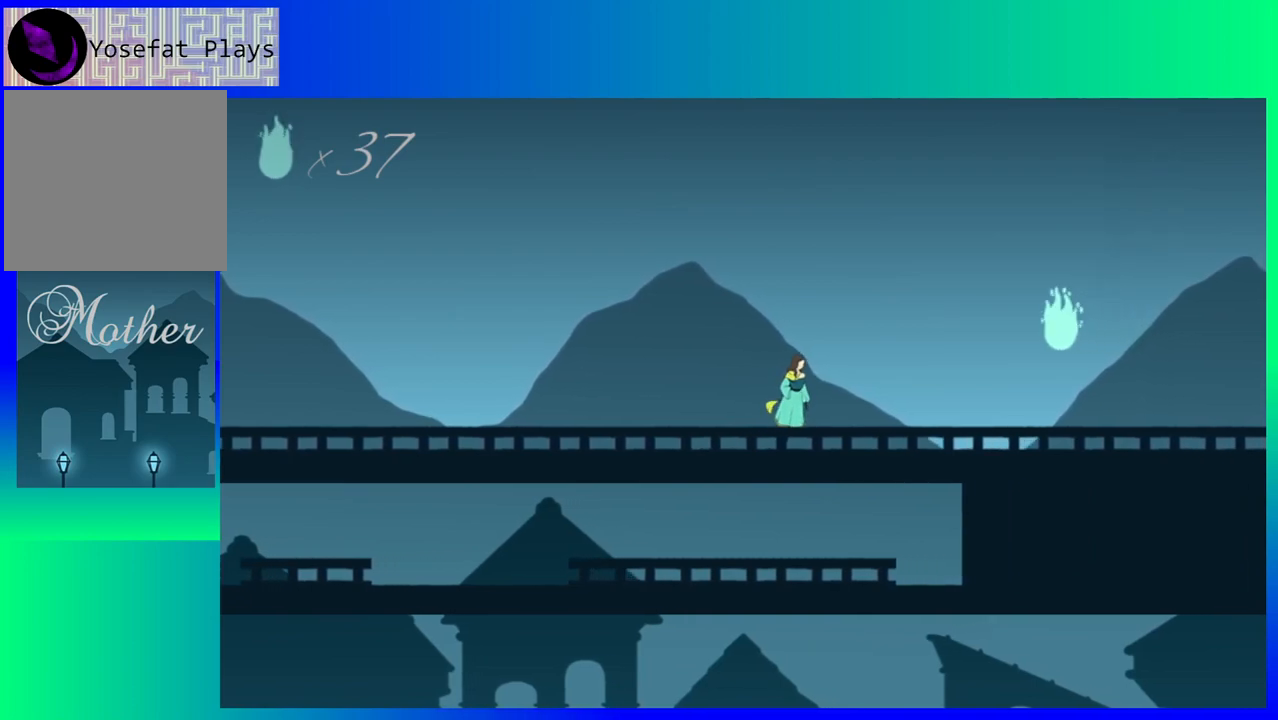
{"buttons": ["DPAD_RIGHT"], "events": []}
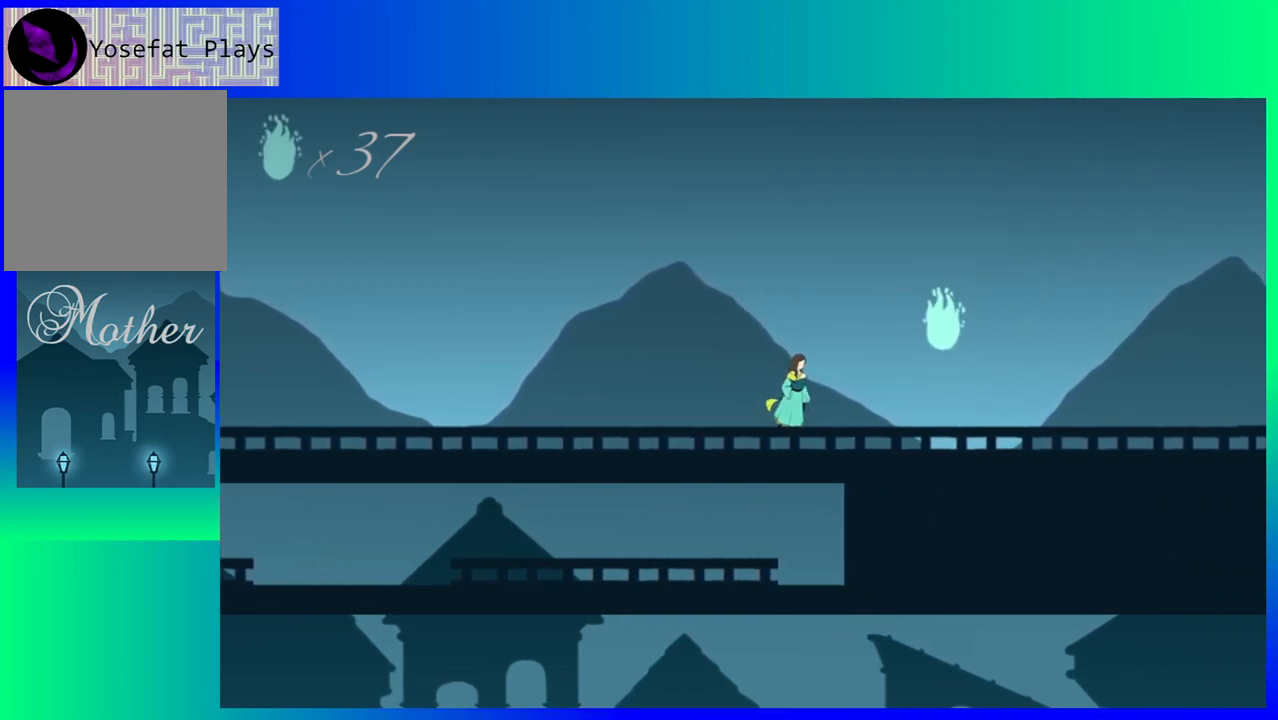
{"buttons": ["B", "DPAD_RIGHT"], "events": [[500, "B", "down"]]}
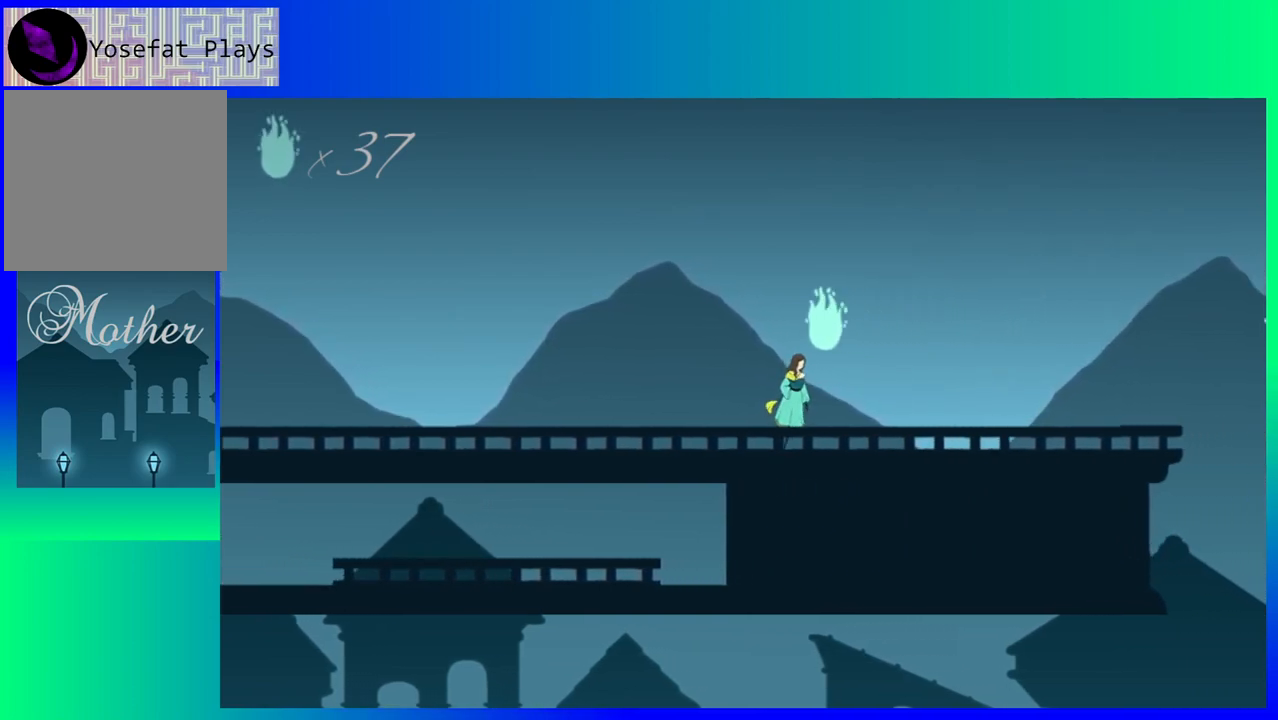
{"buttons": ["DPAD_RIGHT"], "events": [[100, "B", "up"]]}
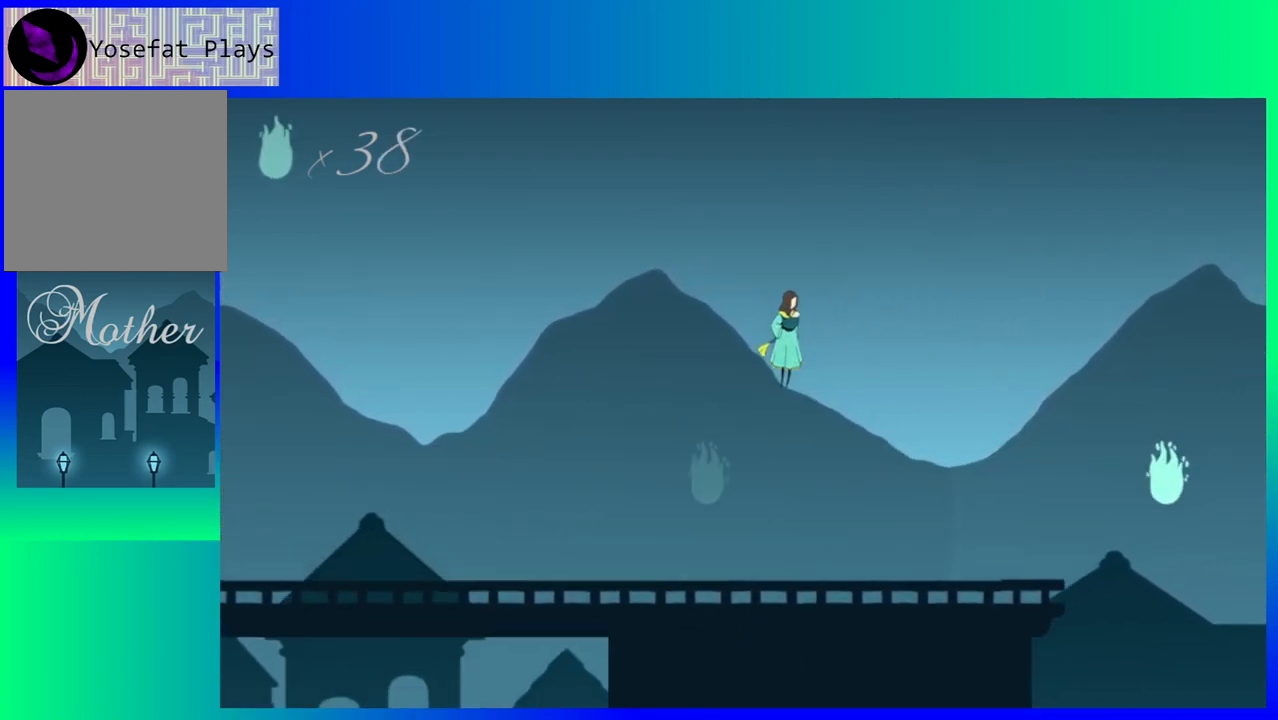
{"buttons": ["DPAD_RIGHT"], "events": []}
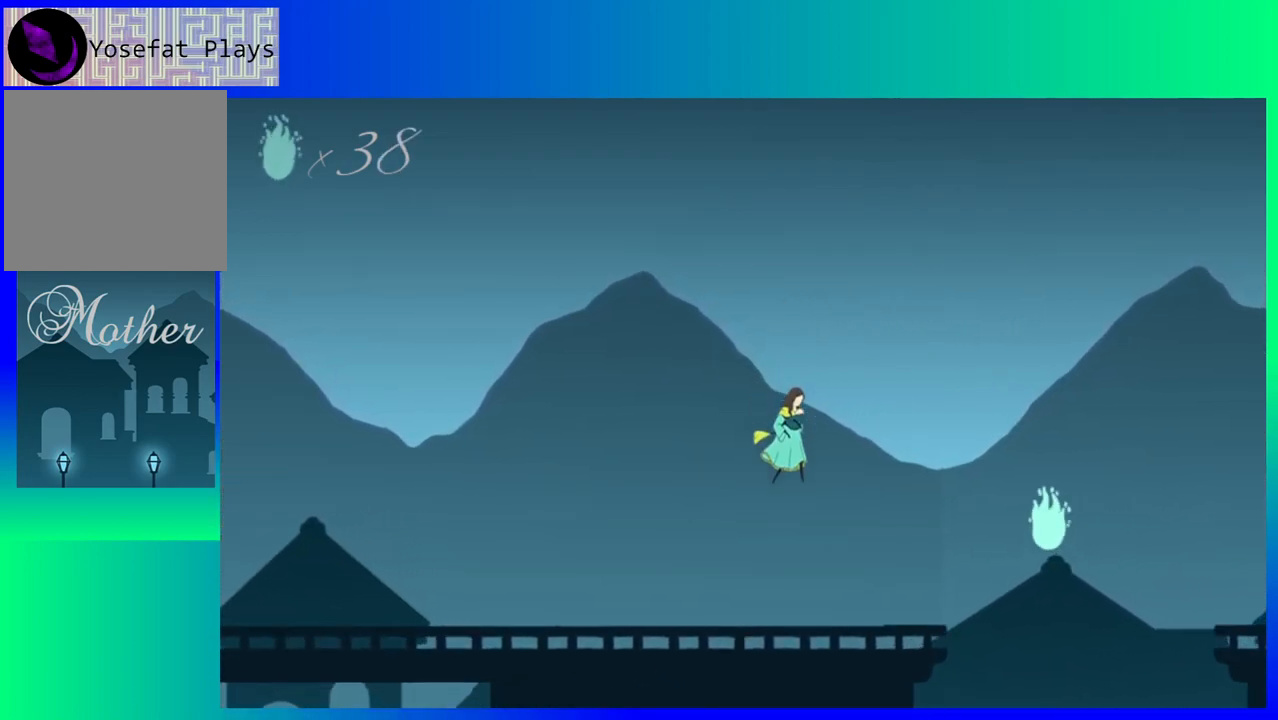
{"buttons": [], "events": [[383, "DPAD_RIGHT", "up"]]}
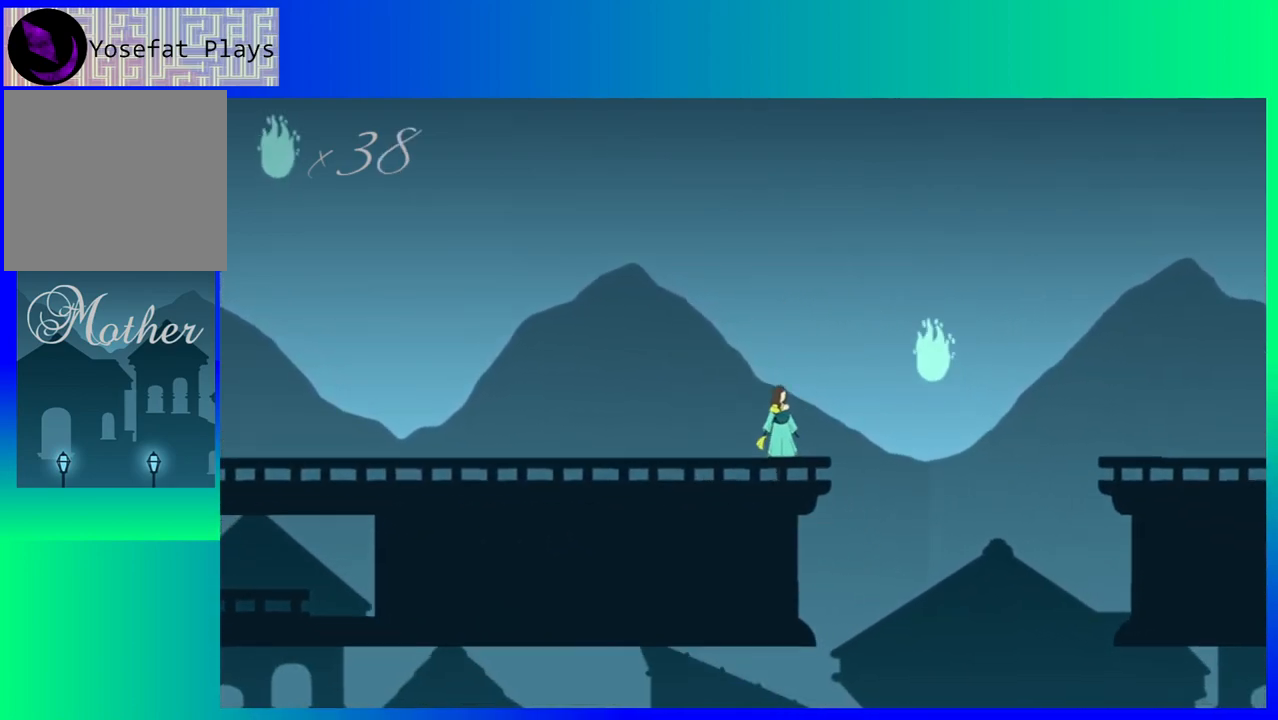
{"buttons": ["DPAD_RIGHT"], "events": [[467, "DPAD_RIGHT", "down"]]}
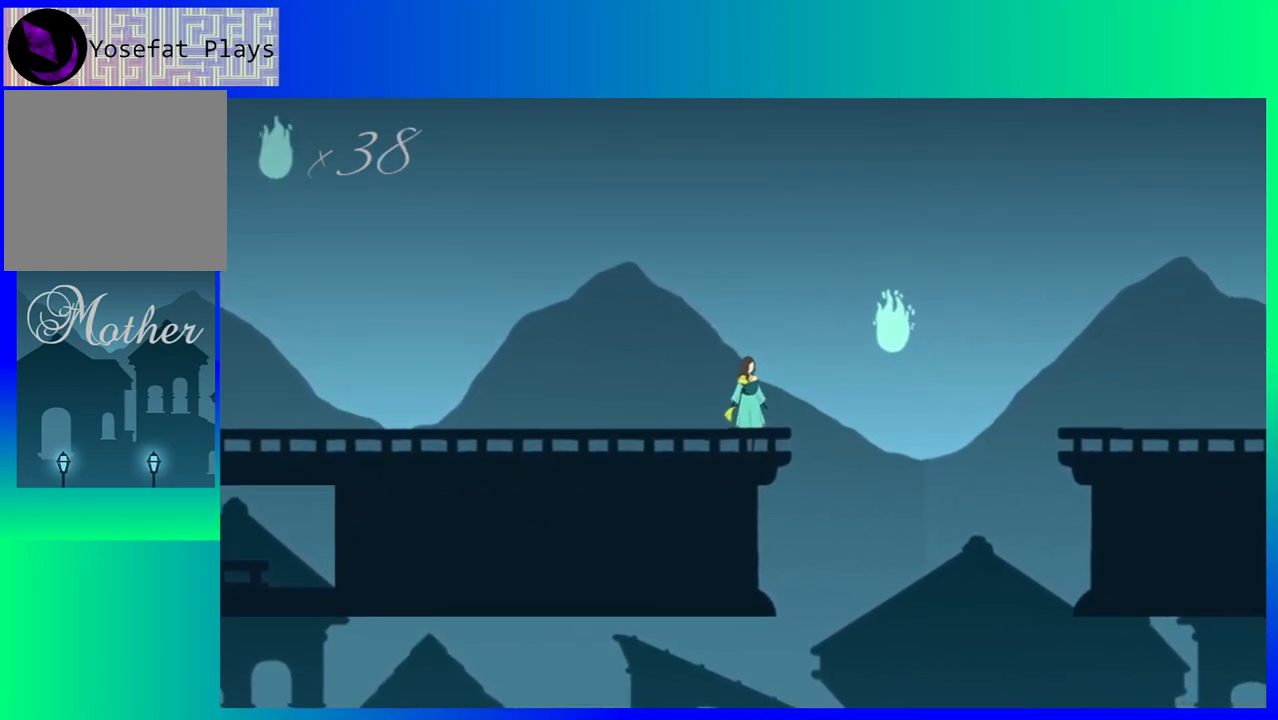
{"buttons": ["B", "DPAD_RIGHT"], "events": [[117, "B", "down"]]}
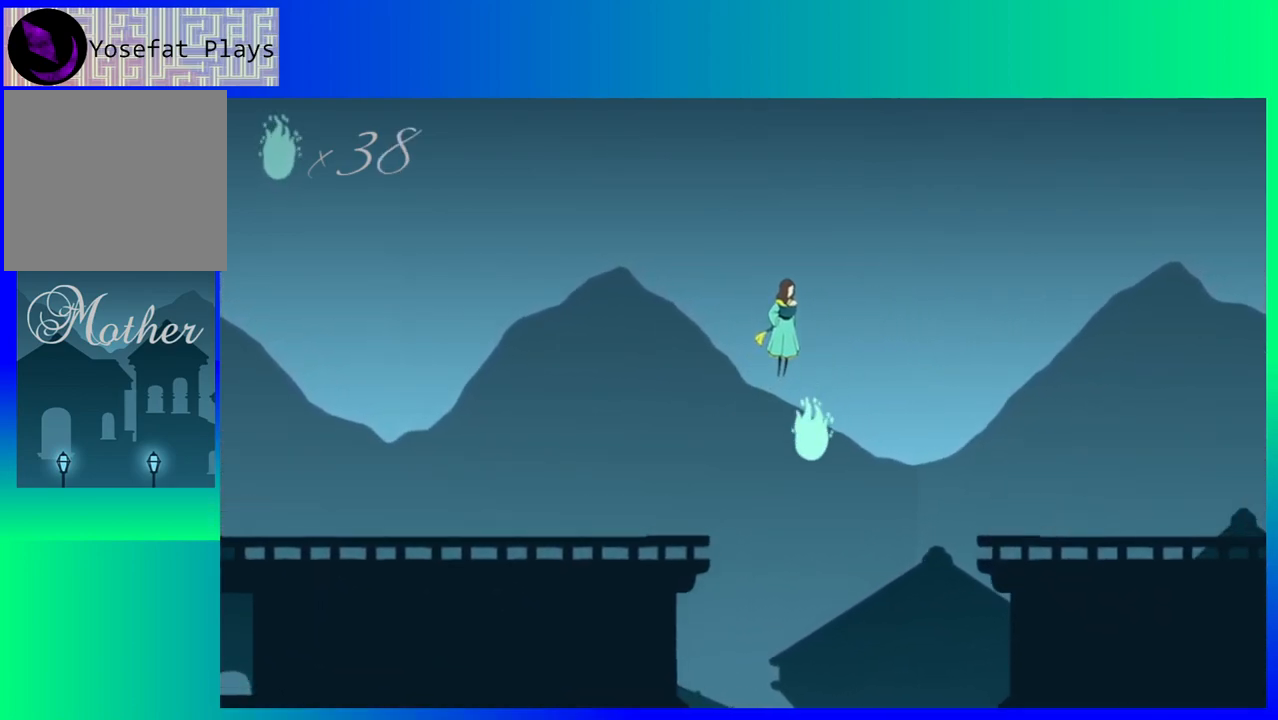
{"buttons": ["DPAD_RIGHT"], "events": [[467, "B", "up"]]}
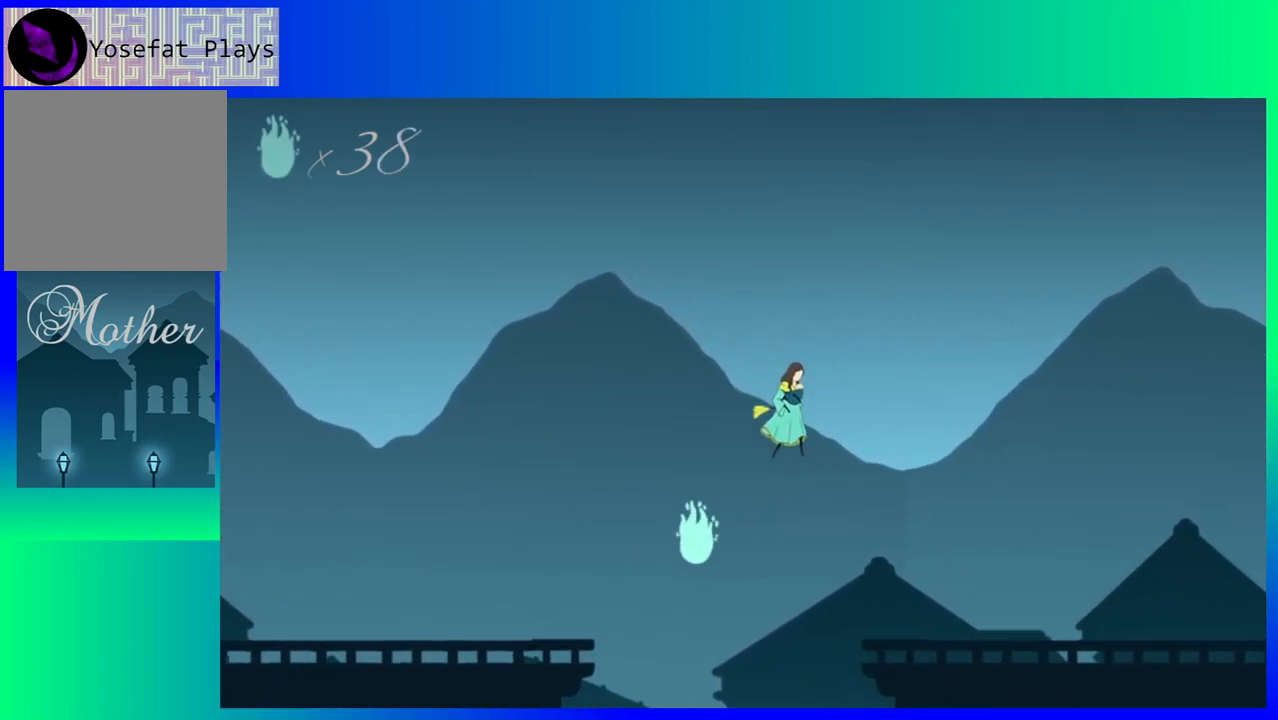
{"buttons": ["DPAD_RIGHT"], "events": []}
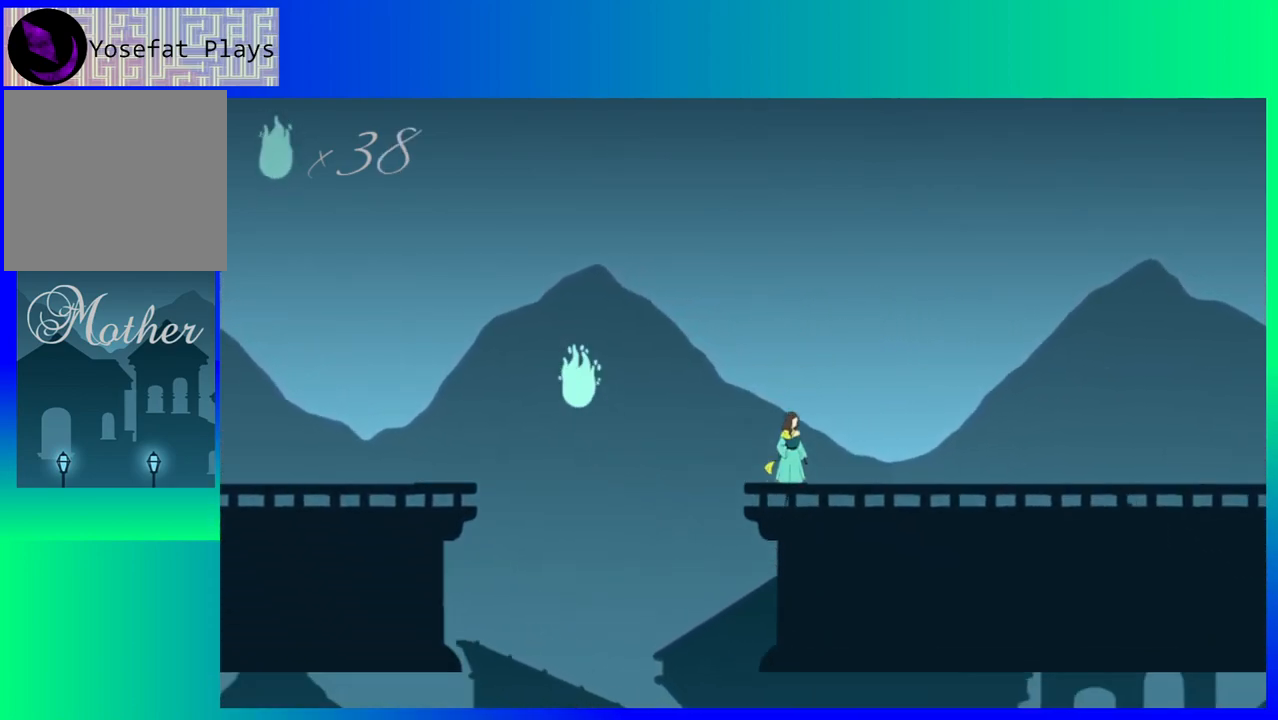
{"buttons": ["DPAD_RIGHT"], "events": []}
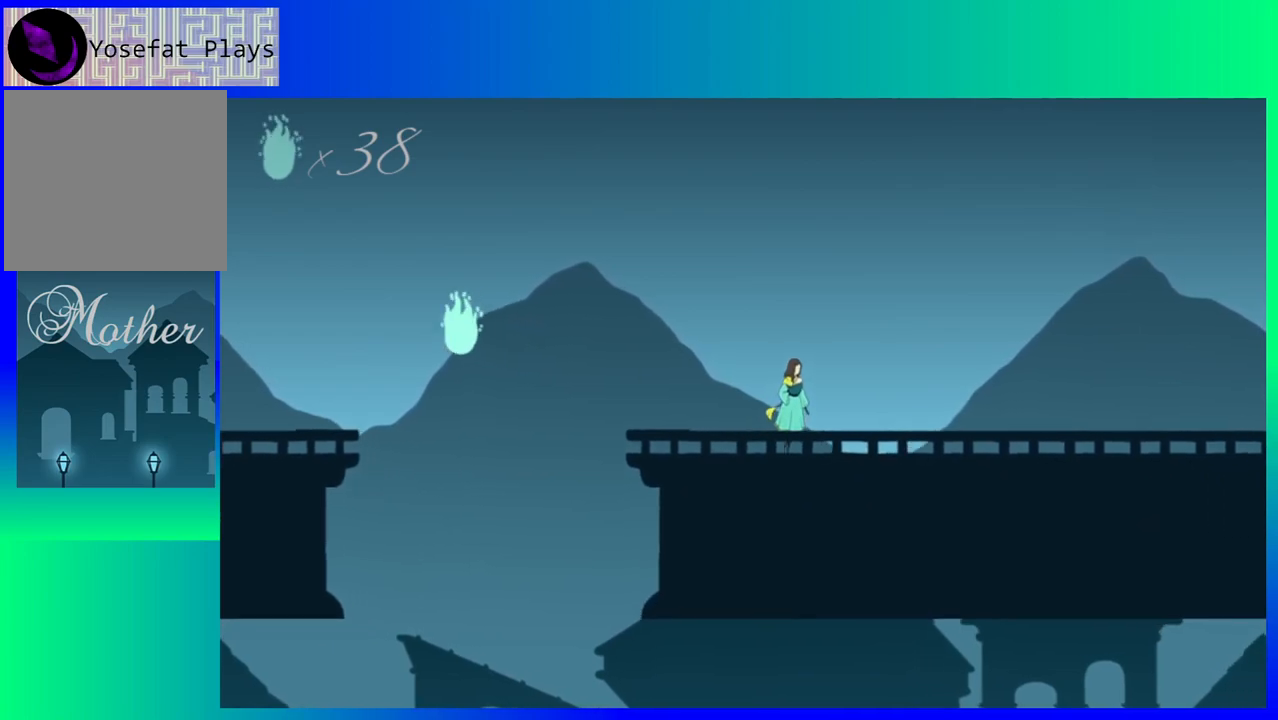
{"buttons": ["DPAD_RIGHT"], "events": []}
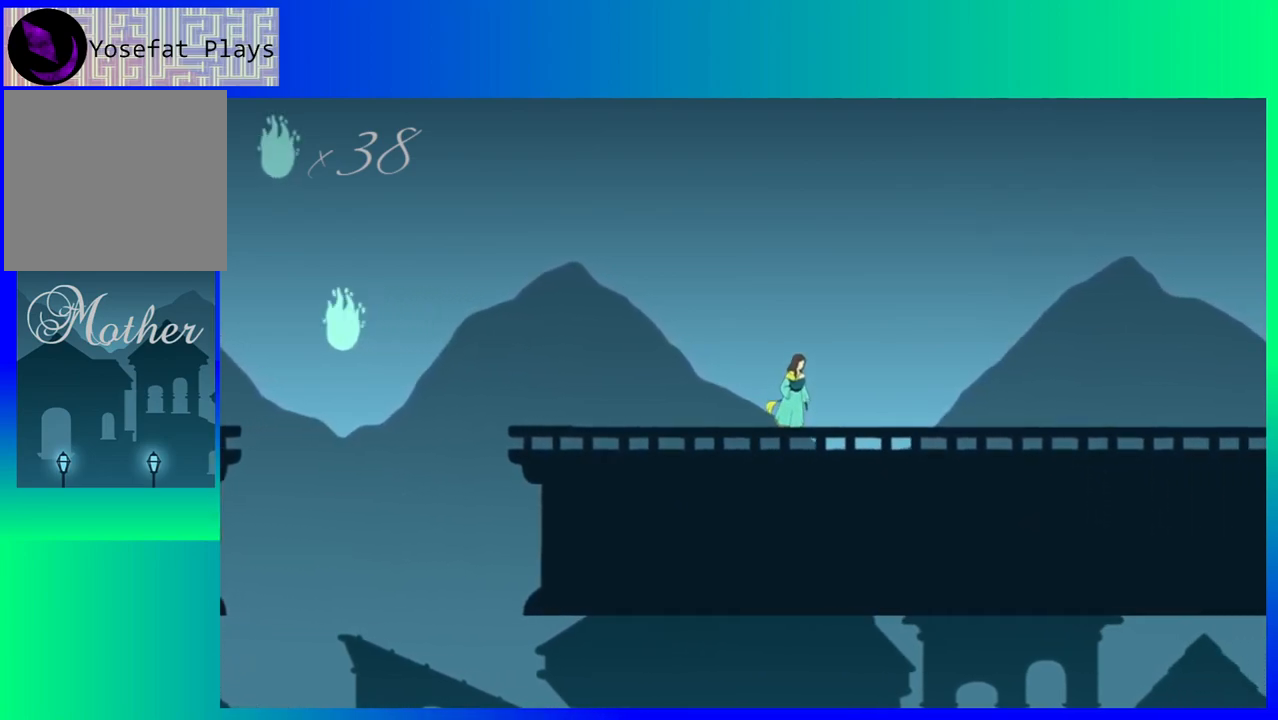
{"buttons": ["DPAD_RIGHT"], "events": []}
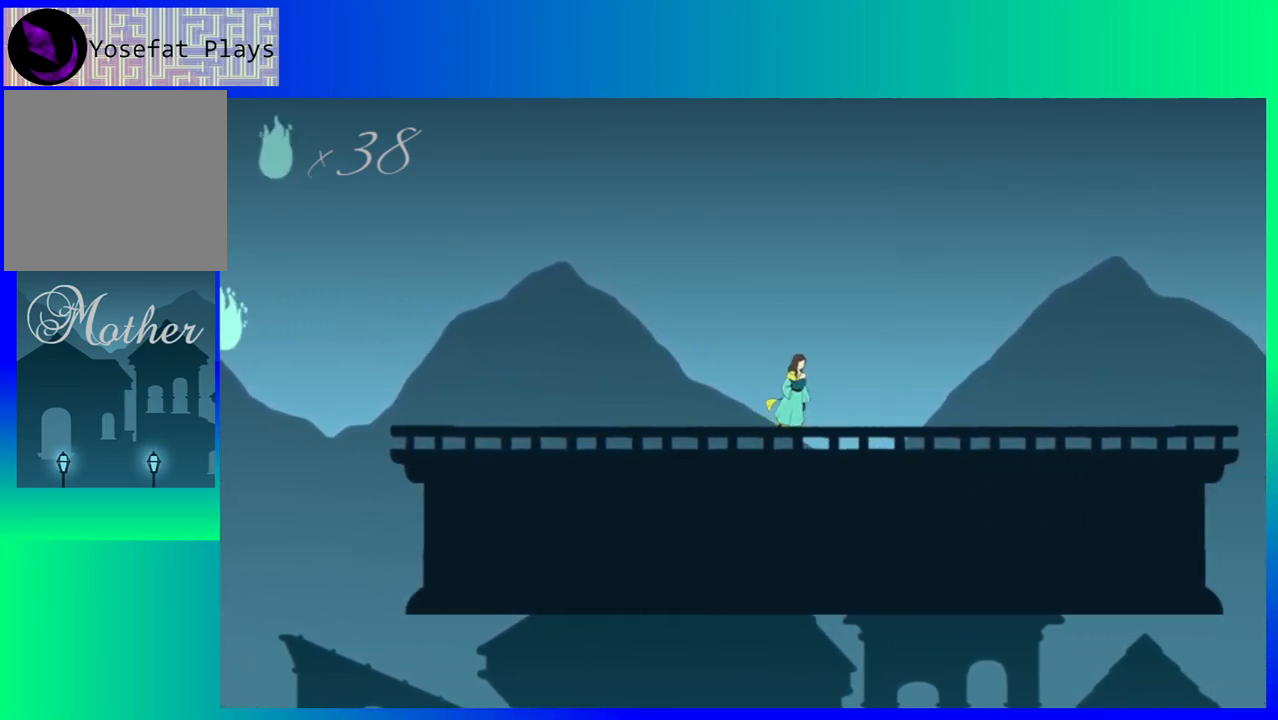
{"buttons": ["DPAD_RIGHT"], "events": []}
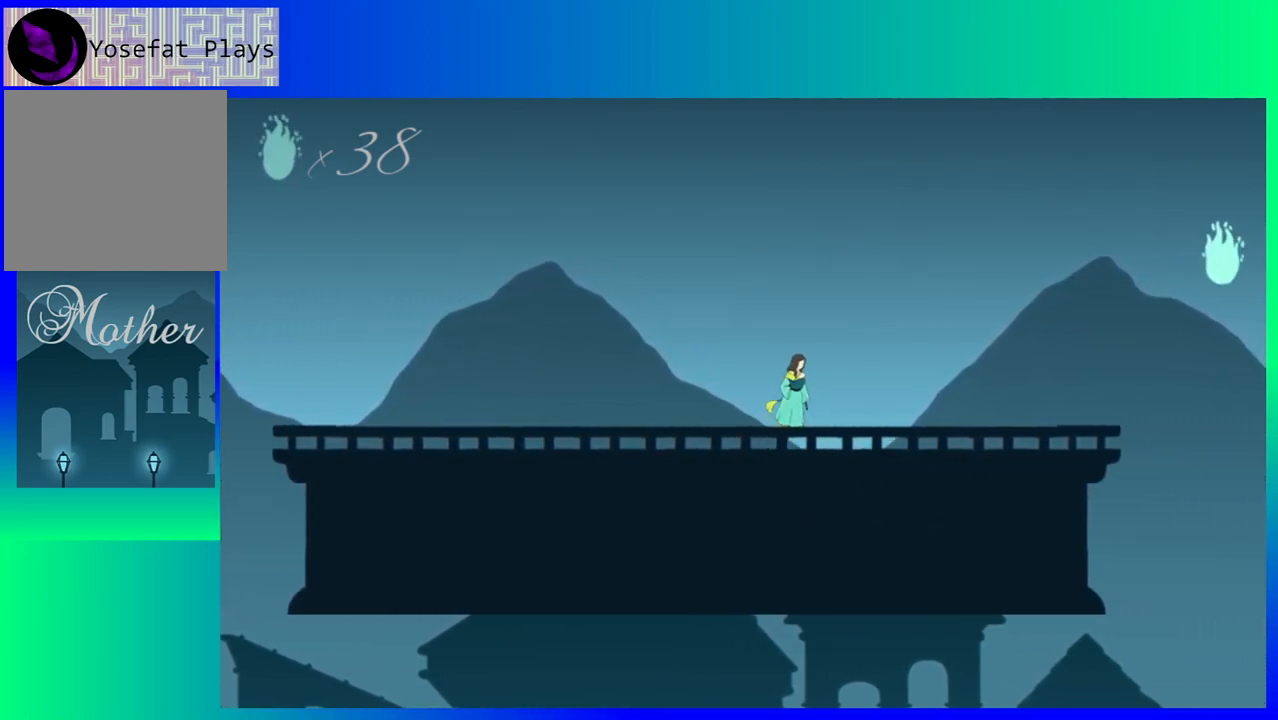
{"buttons": ["DPAD_RIGHT"], "events": []}
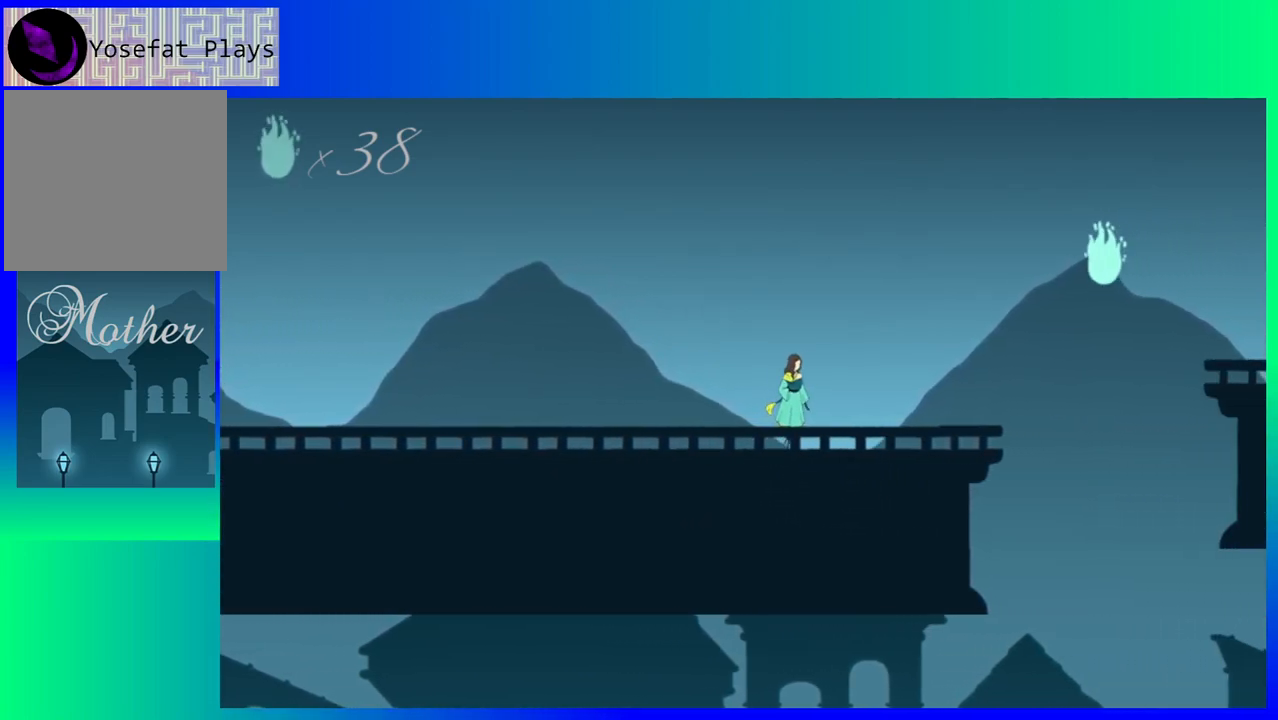
{"buttons": ["DPAD_RIGHT"], "events": []}
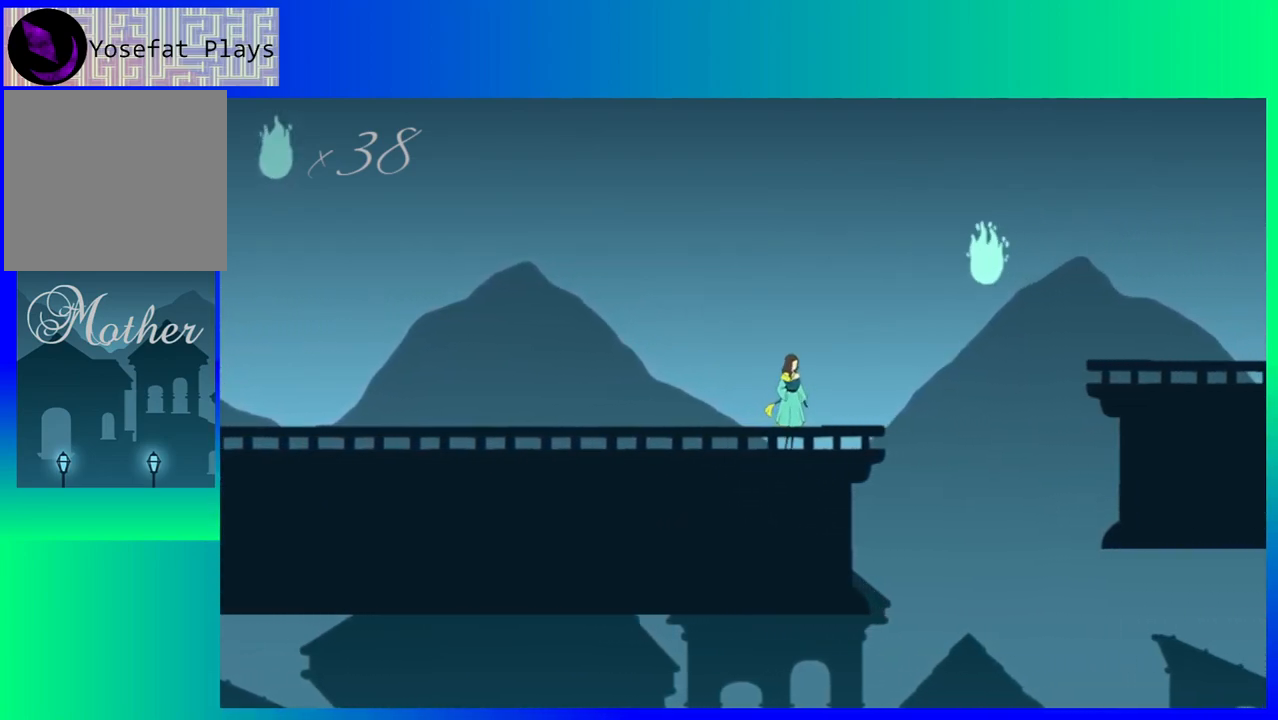
{"buttons": ["B", "DPAD_RIGHT"], "events": [[367, "B", "down"]]}
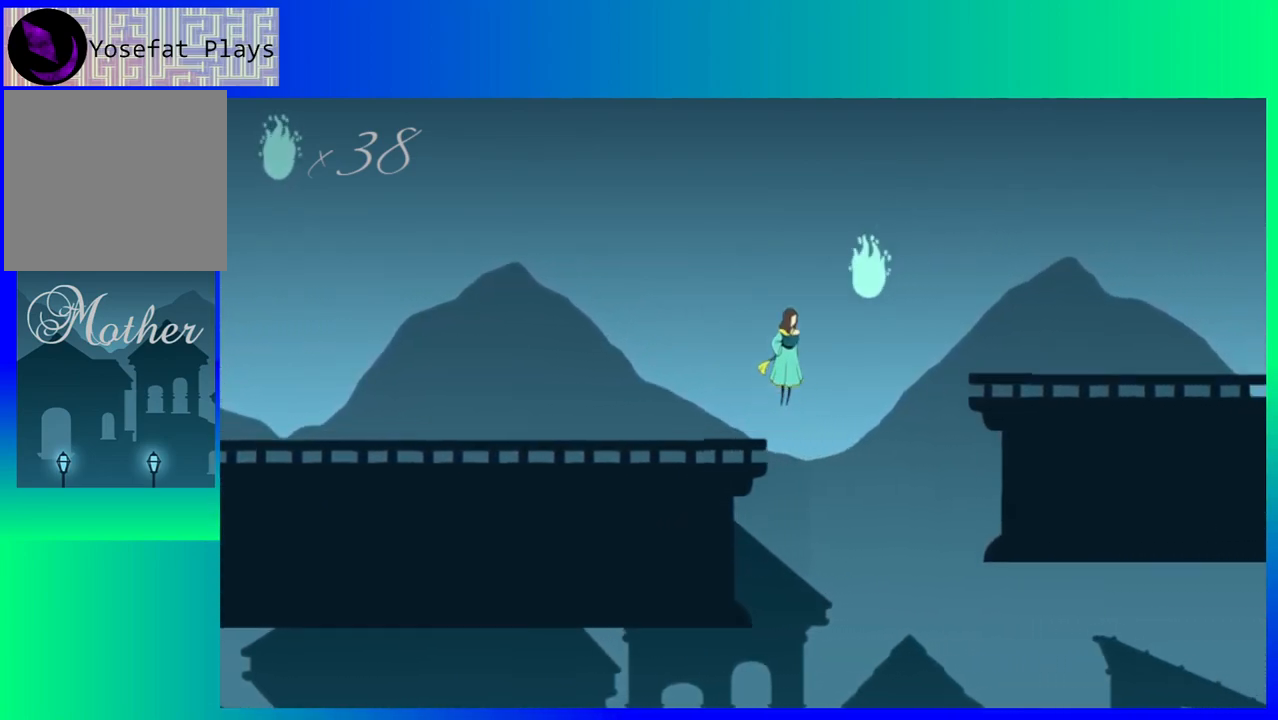
{"buttons": ["B", "DPAD_LEFT"], "events": [[317, "DPAD_RIGHT", "up"], [333, "DPAD_DOWN", "down"], [350, "DPAD_DOWN", "up"], [350, "DPAD_LEFT", "down"]]}
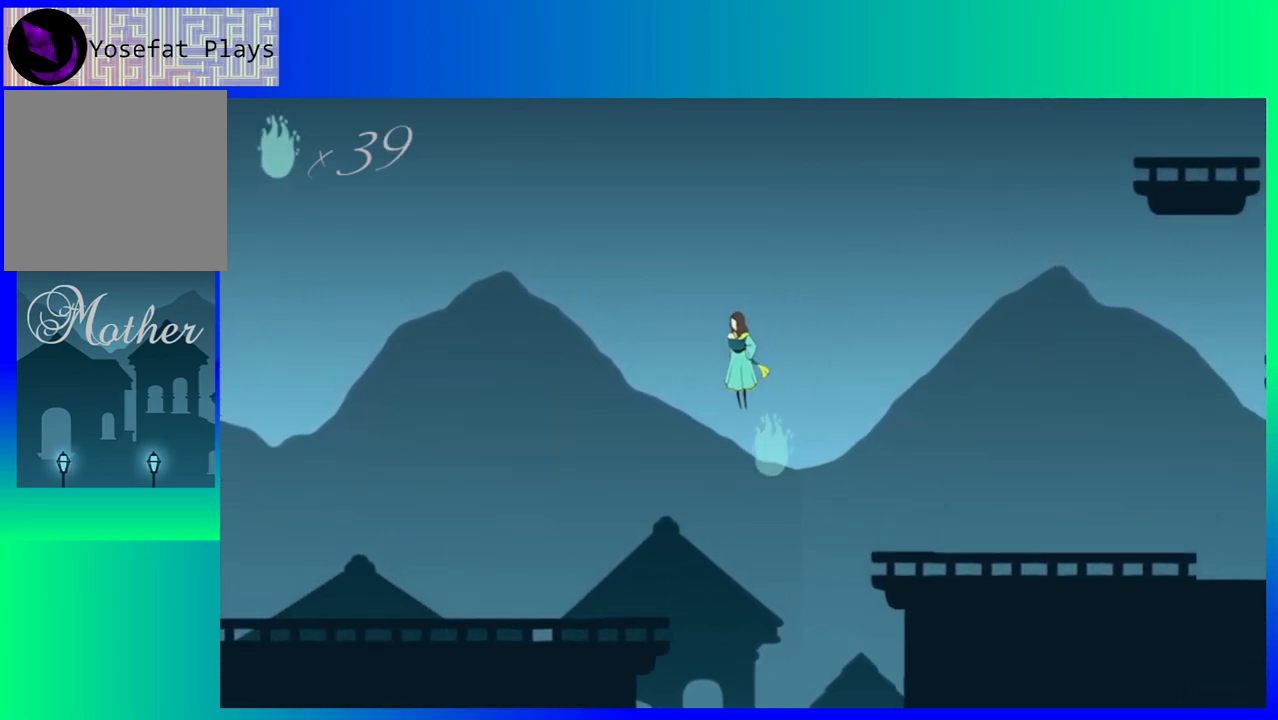
{"buttons": ["DPAD_LEFT"], "events": [[217, "B", "up"]]}
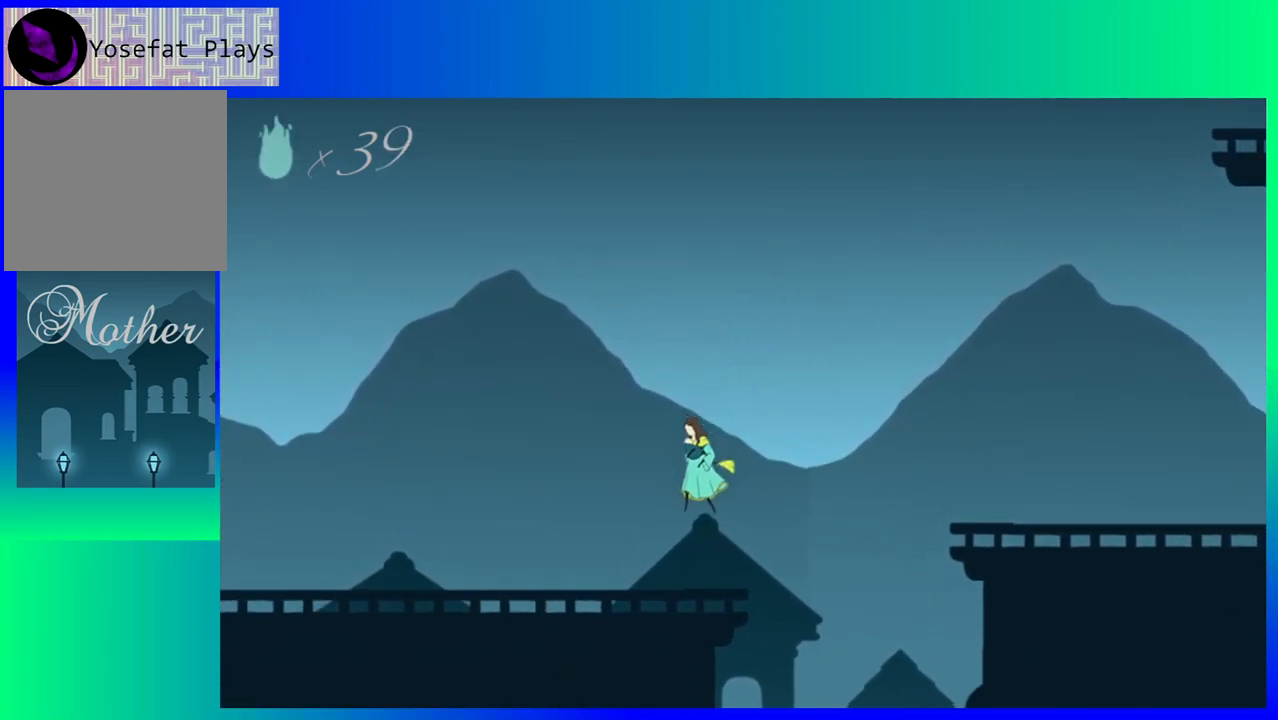
{"buttons": ["DPAD_LEFT"], "events": []}
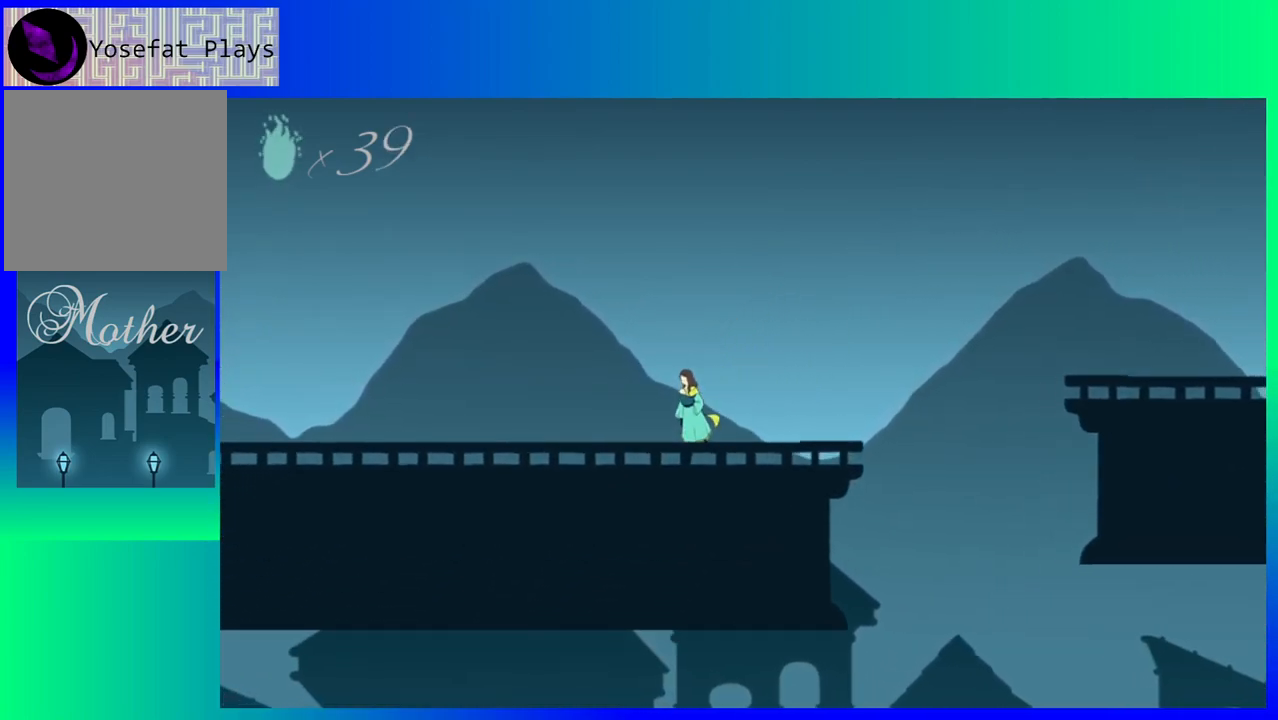
{"buttons": ["DPAD_LEFT"], "events": []}
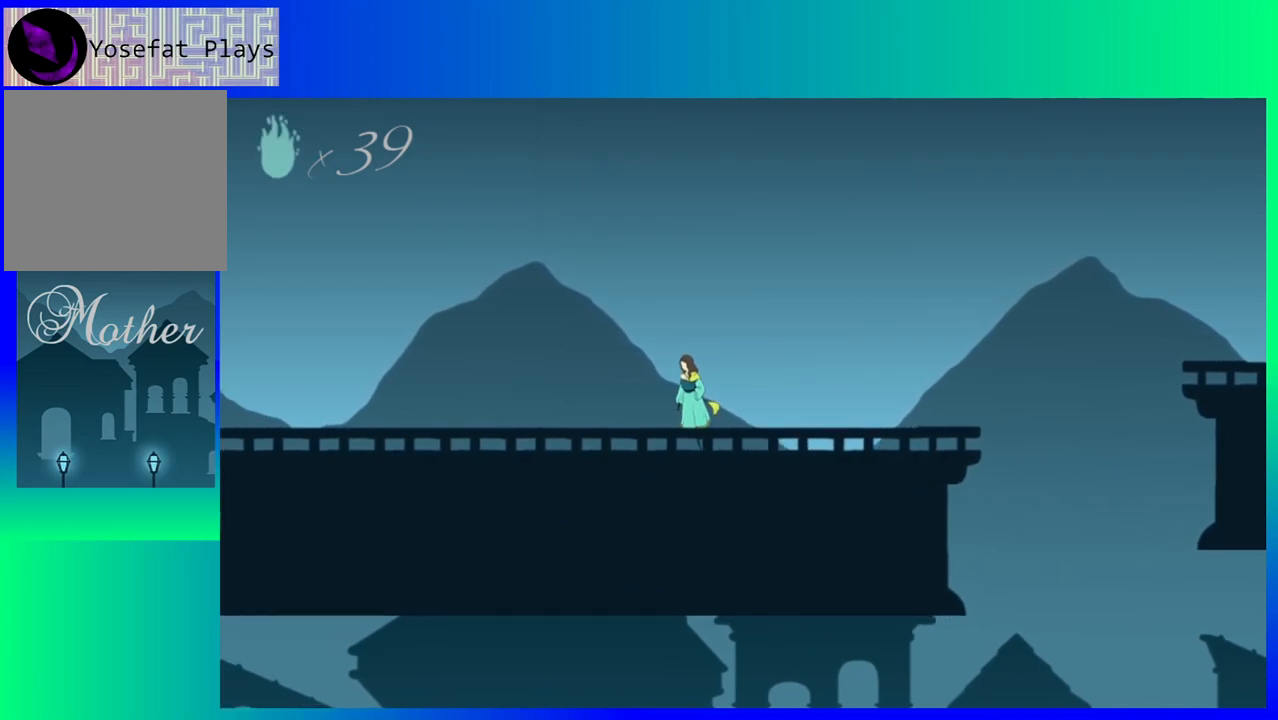
{"buttons": ["DPAD_LEFT"], "events": []}
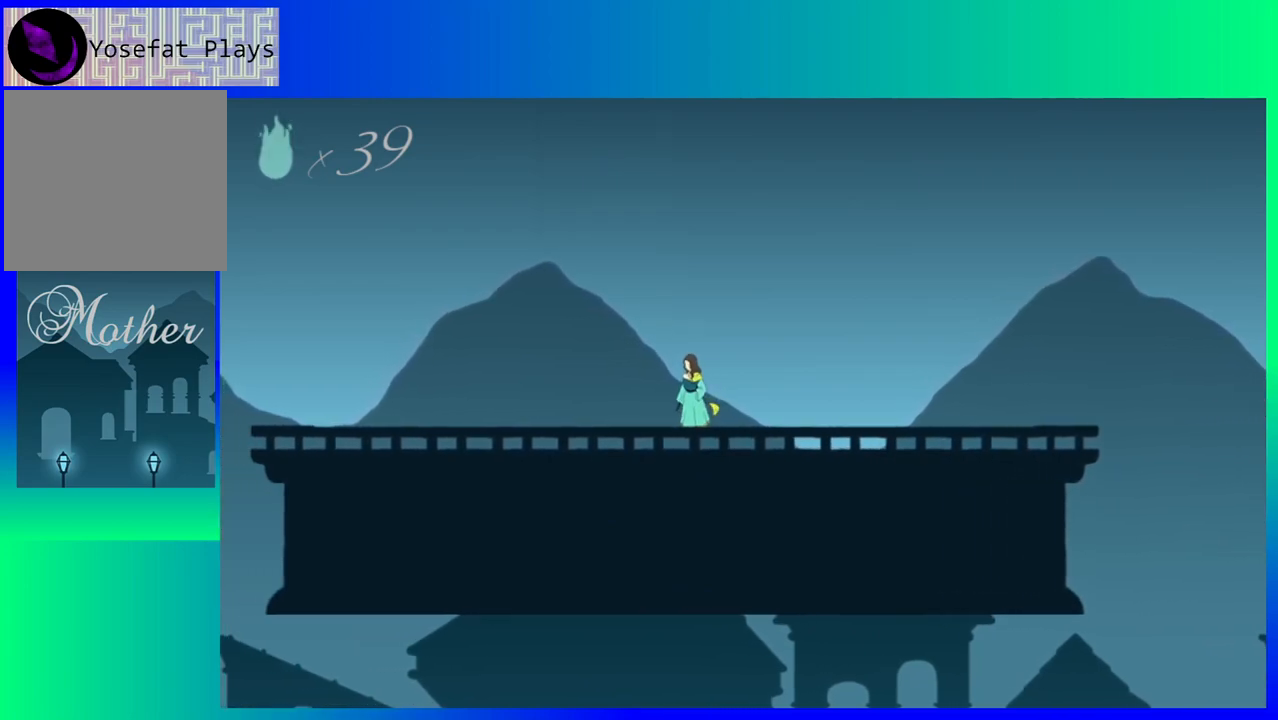
{"buttons": ["DPAD_LEFT"], "events": []}
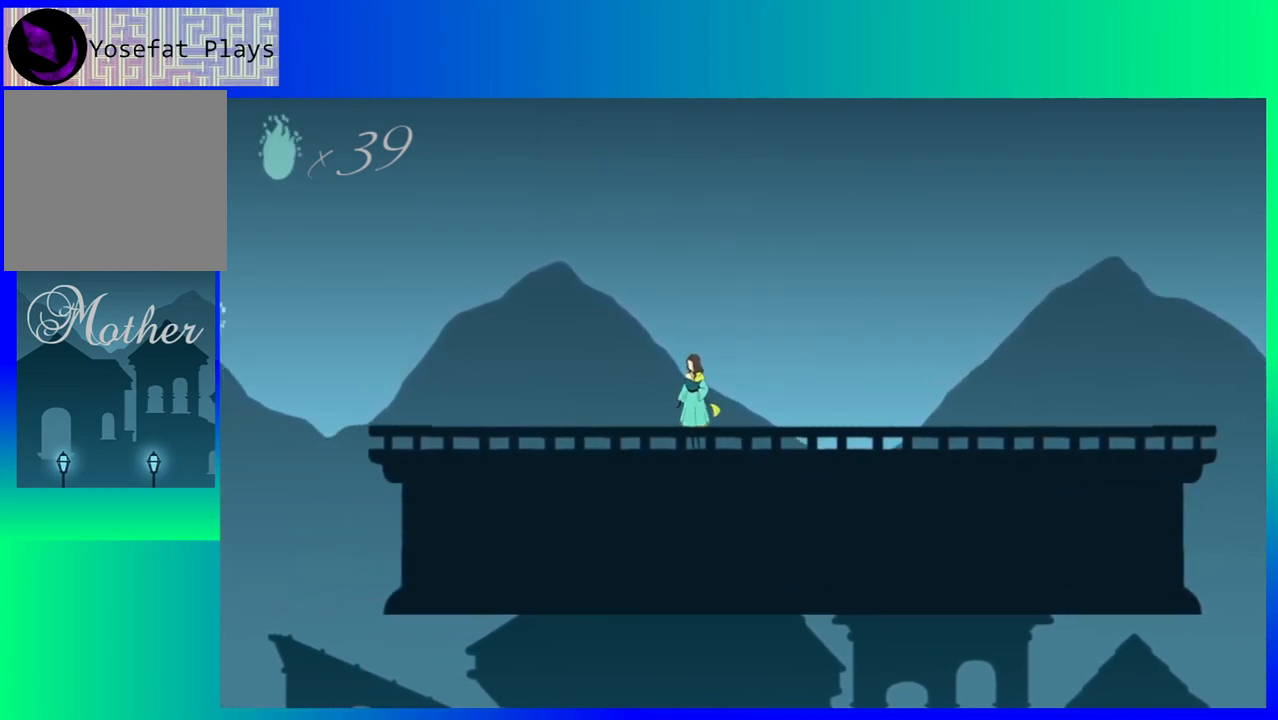
{"buttons": ["DPAD_LEFT"], "events": []}